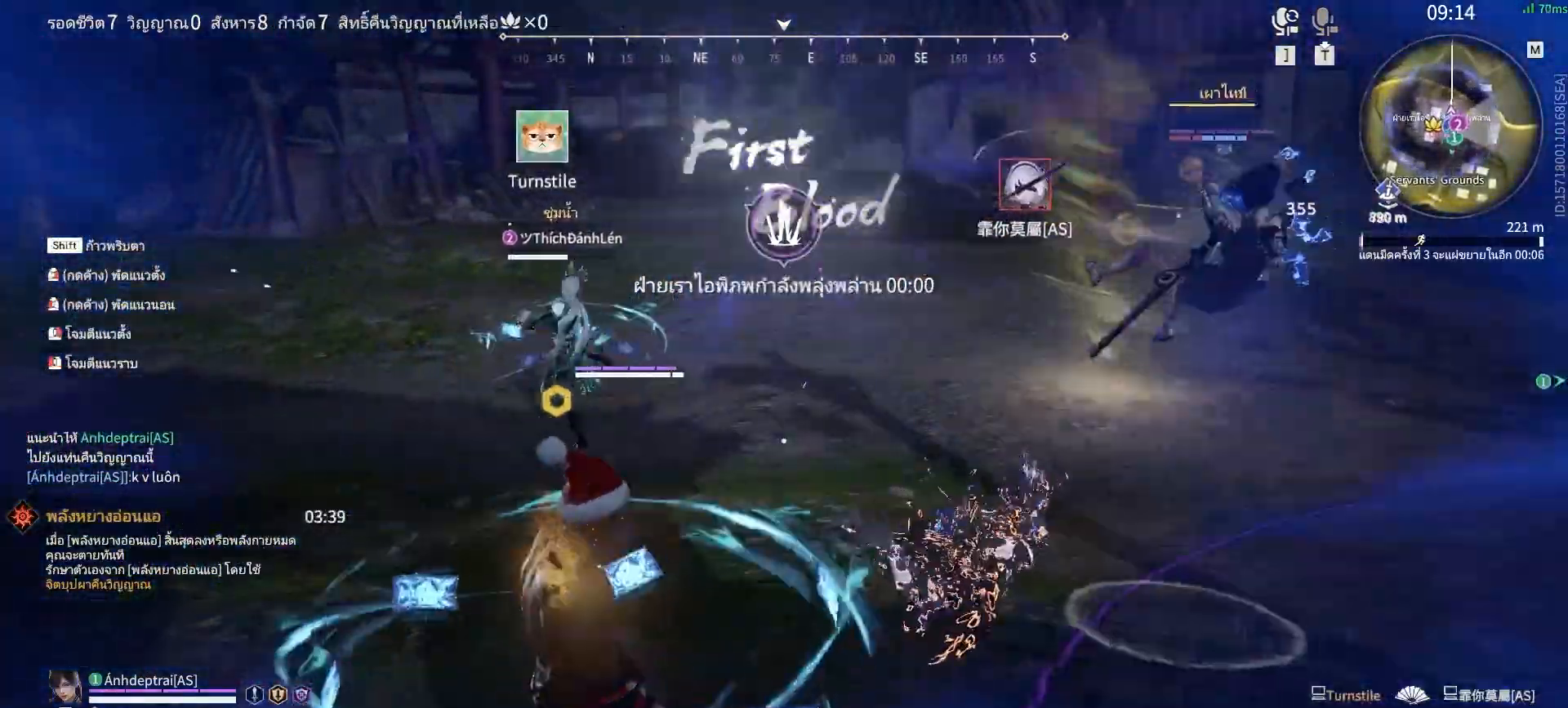
Gameplay with keyboard and mouse; each line is a JSON object with the keys and mouse buttons held at the frame after it. "events" lists presses ("down") and releases ("up") of "a", "alt", "c", "ctrl", "d", "e", "f", "q", "r", "s", "shift", "space", "tab", "v", "w", "x", "z", "mouse_left", "mouse_wheel", "mouse_right", "mouse_mb4" and "mouse_mb5" between this image and that frame as [ms after this image, input, new state], when the widget could be followed in between. "mouse_left", "mouse_wheel", "mouse_right", "mouse_mb4", "mouse_mb5" = the "left", "wheel", "right", "mb4", "mb5" buttons of the "mouse" list. No other keys are recorded. "wheel" means that the mouse wheel is clicked or scrolled. Mouse movement is not recorded.
{"keys": ["shift", "w"], "mouse": [], "events": [[267, "w", "down"], [317, "shift", "down"]]}
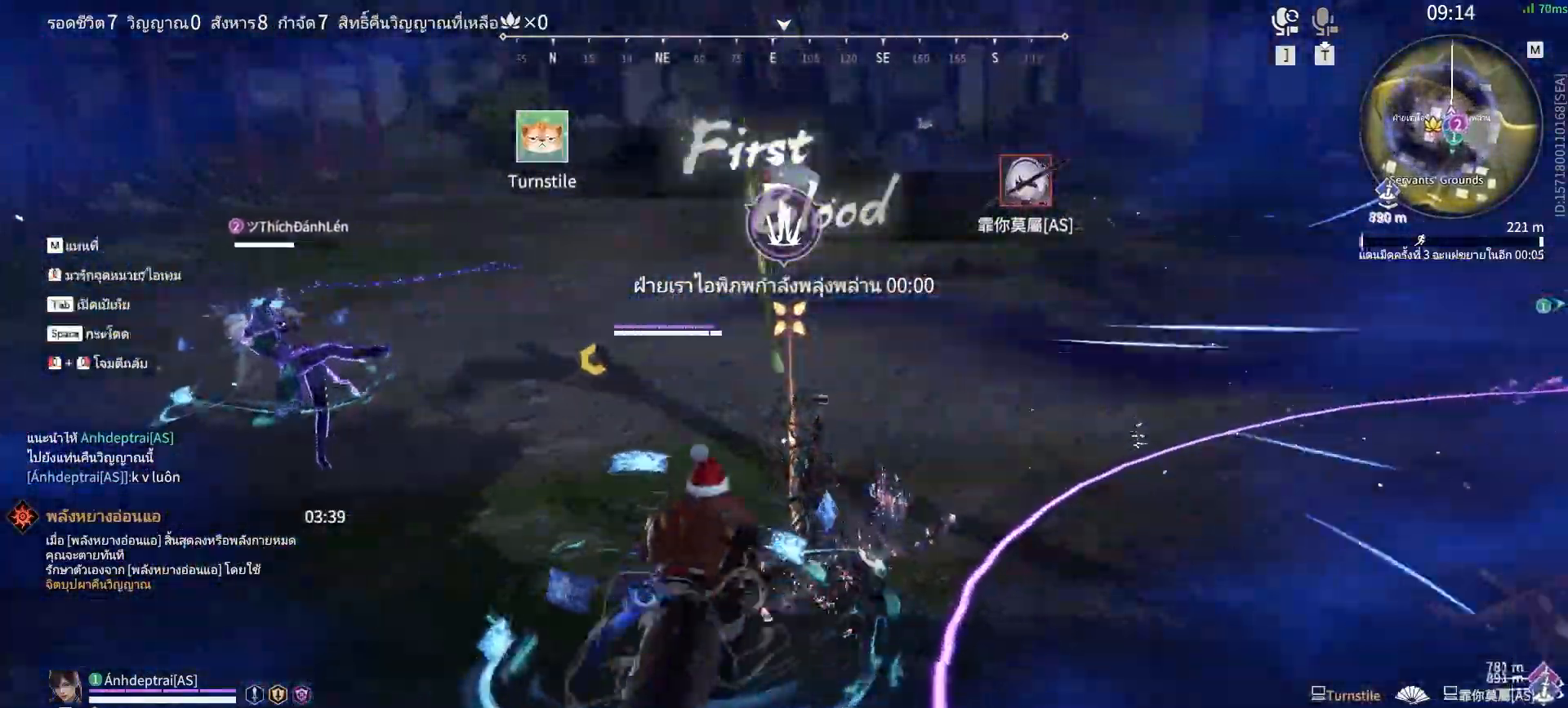
{"keys": [], "mouse": [], "events": [[100, "shift", "up"], [100, "w", "up"], [183, "tab", "down"], [283, "tab", "up"], [417, "e", "down"], [467, "e", "up"]]}
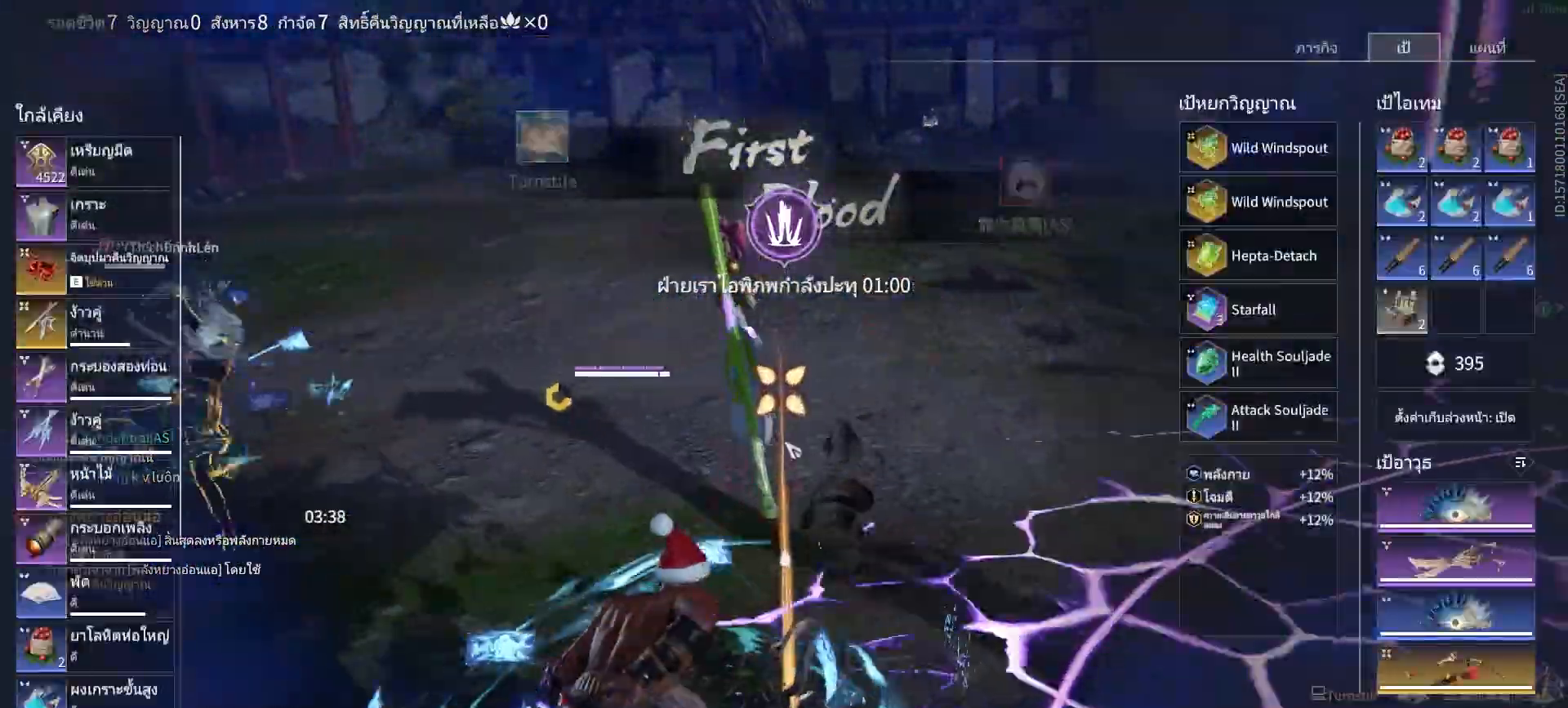
{"keys": ["s", "shift", "z"], "mouse": [], "events": [[300, "tab", "down"], [383, "tab", "up"], [483, "s", "down"], [483, "shift", "down"], [483, "z", "down"]]}
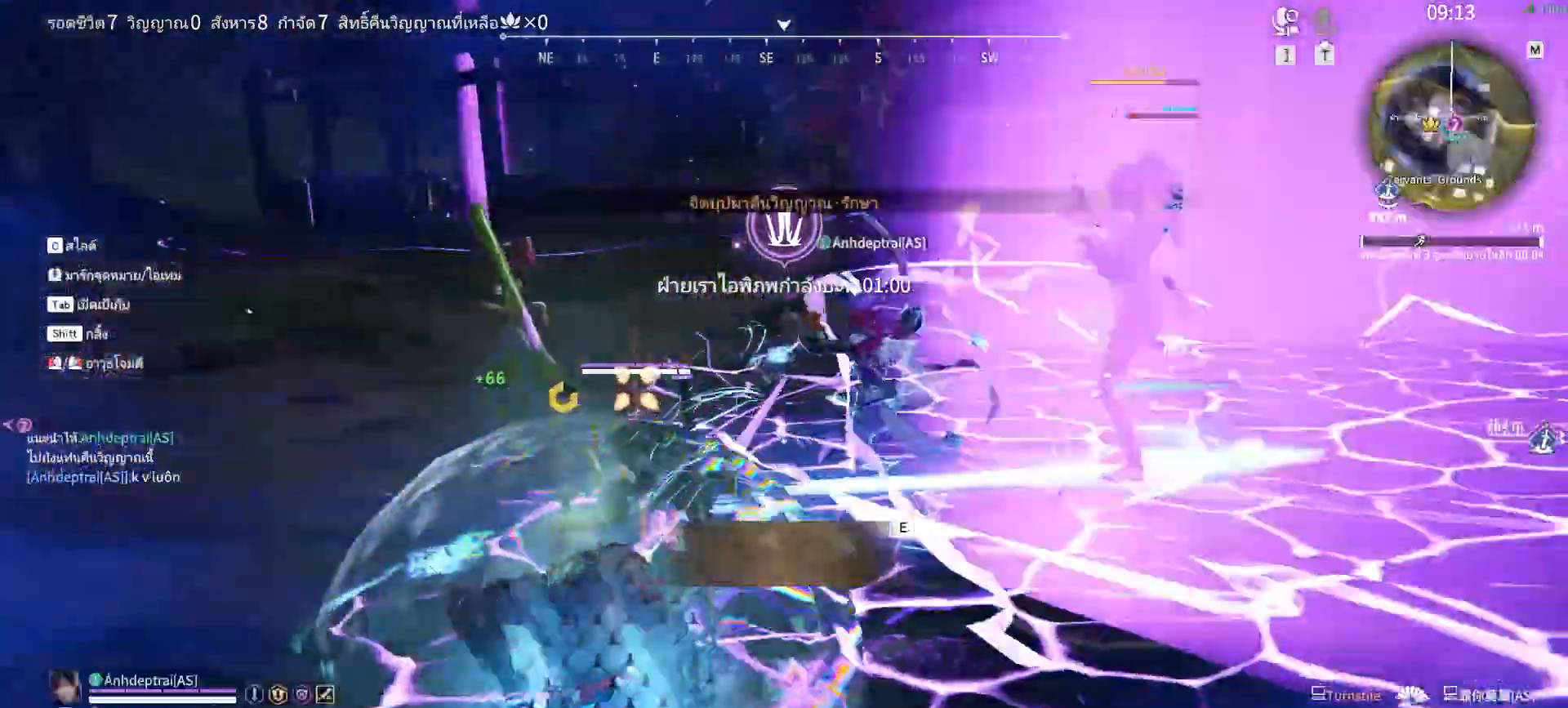
{"keys": ["s", "shift"], "mouse": [], "events": [[33, "z", "up"]]}
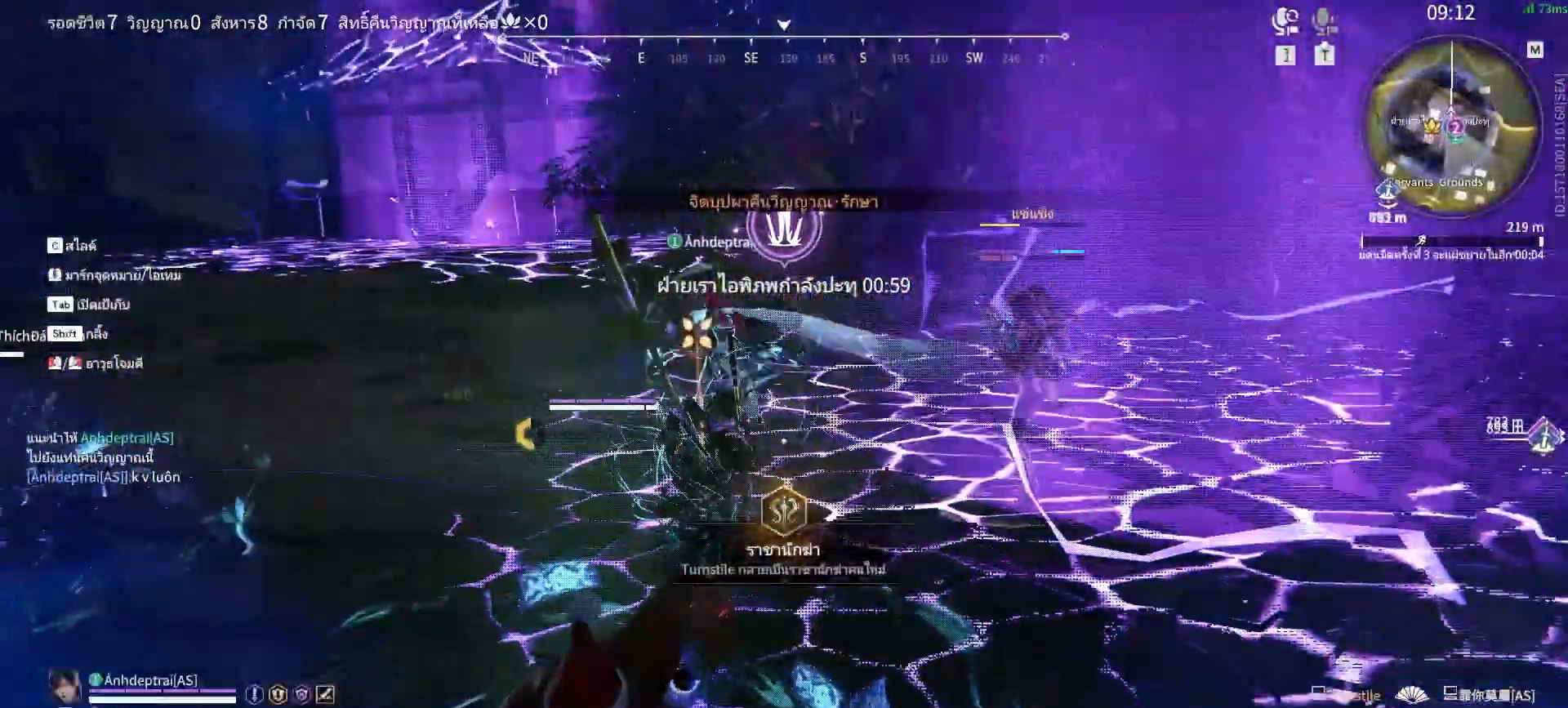
{"keys": [], "mouse": ["right"], "events": [[50, "shift", "up"], [100, "mouse_right", "down"], [133, "s", "up"]]}
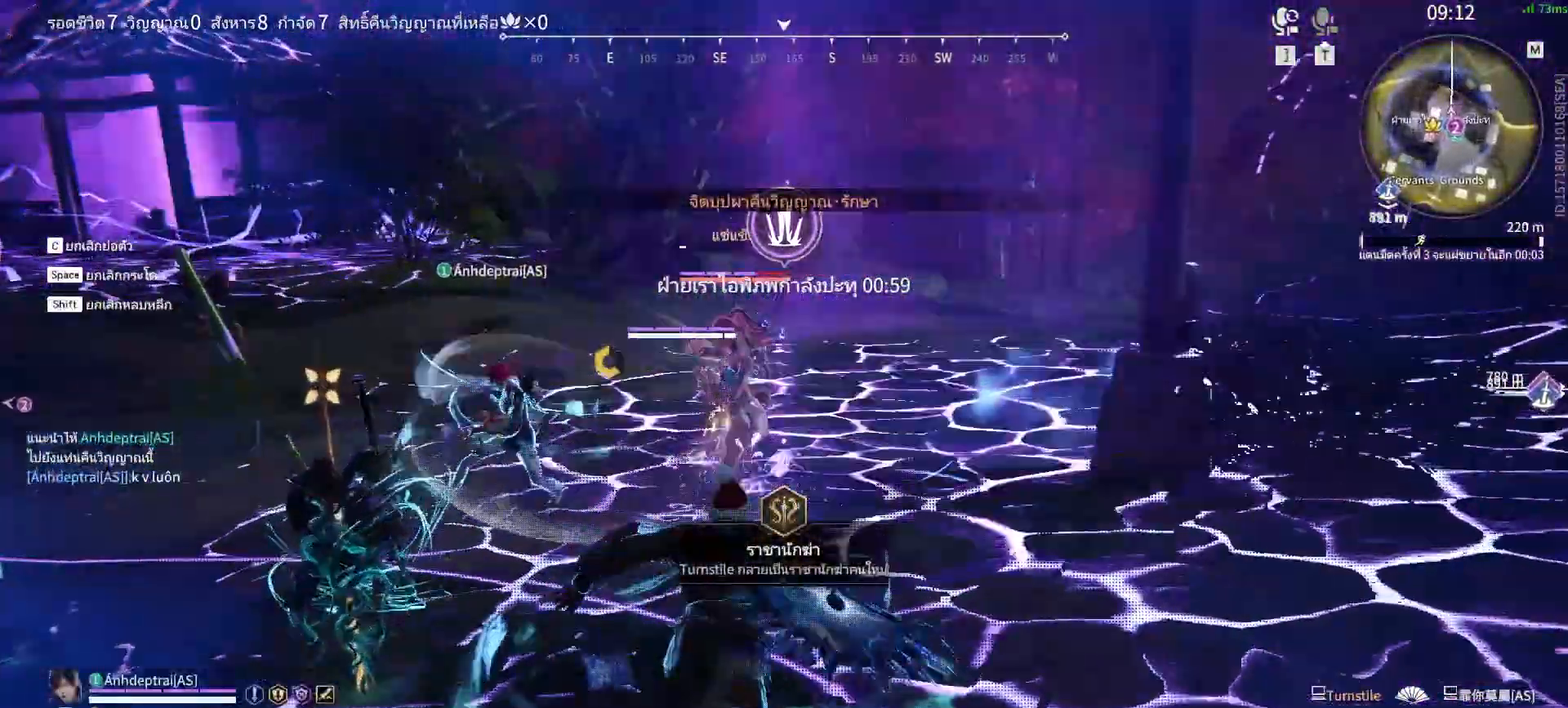
{"keys": [], "mouse": [], "events": [[483, "mouse_right", "up"]]}
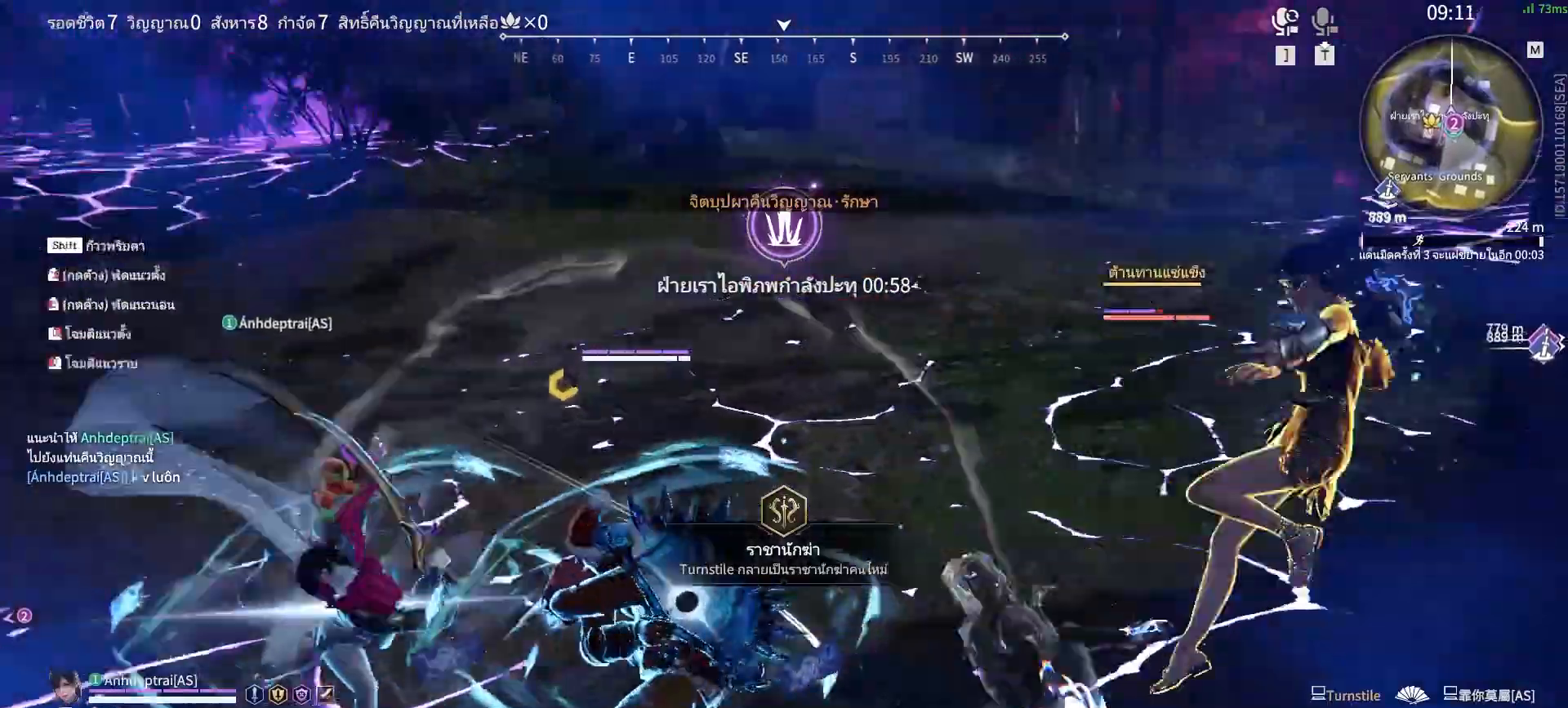
{"keys": [], "mouse": [], "events": []}
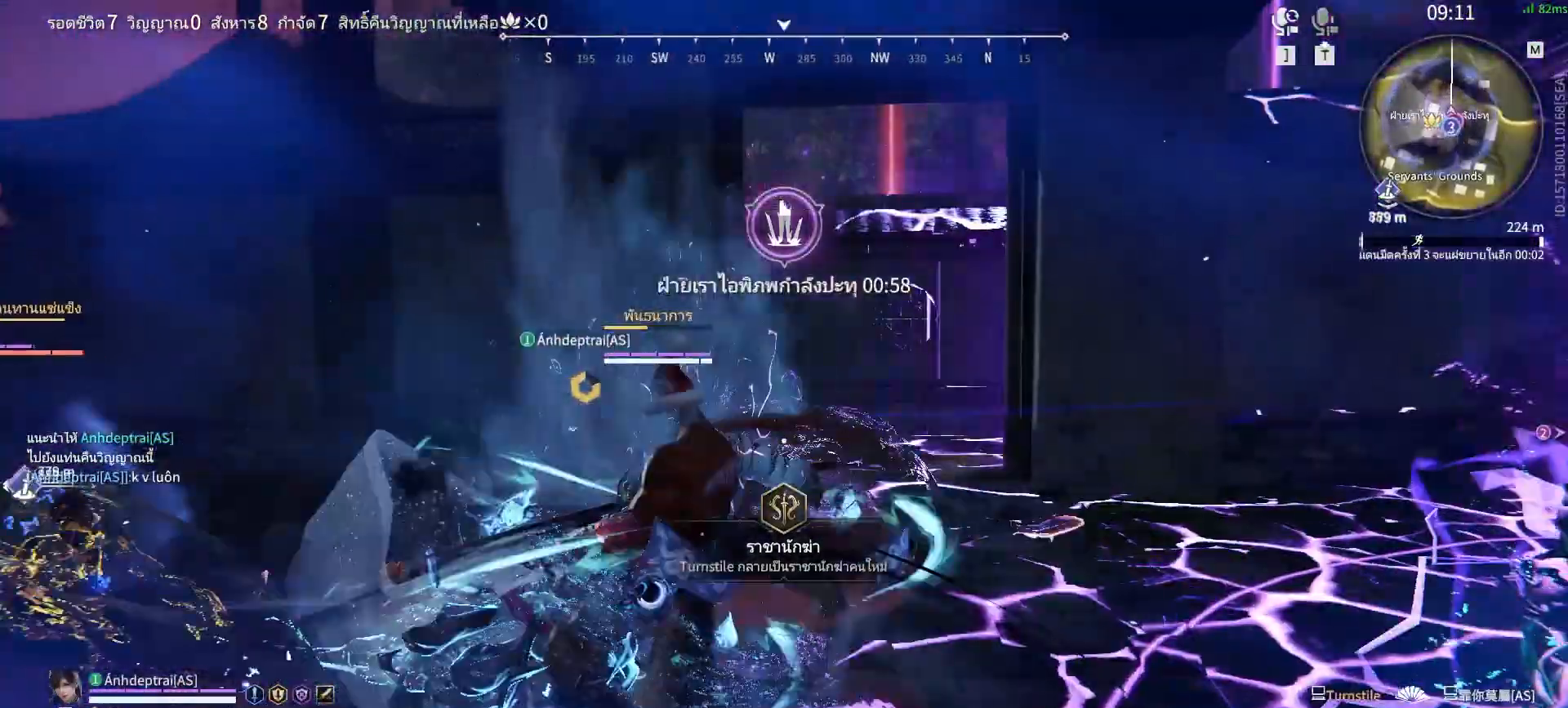
{"keys": [], "mouse": [], "events": []}
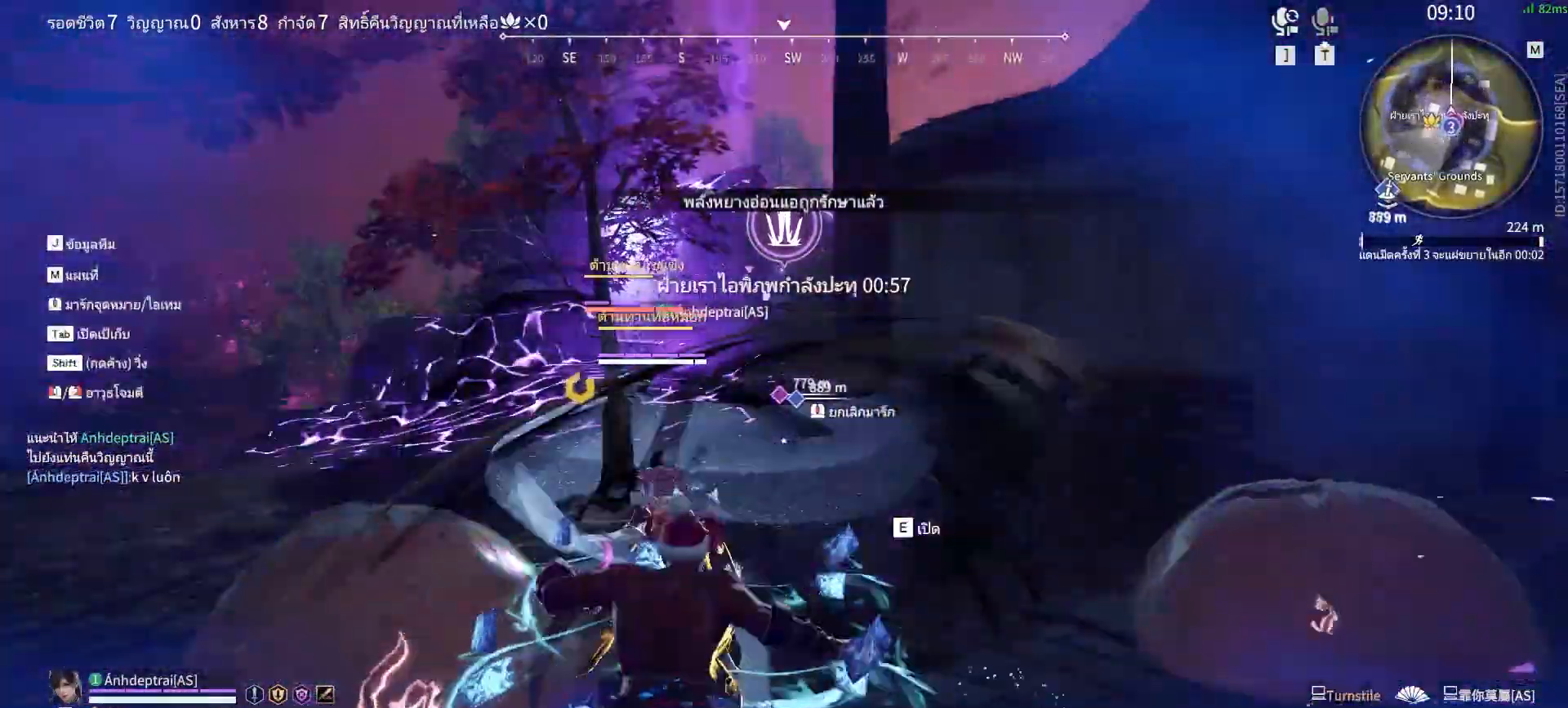
{"keys": ["shift", "w"], "mouse": [], "events": [[383, "shift", "down"], [383, "w", "down"], [433, "d", "down"], [483, "d", "up"]]}
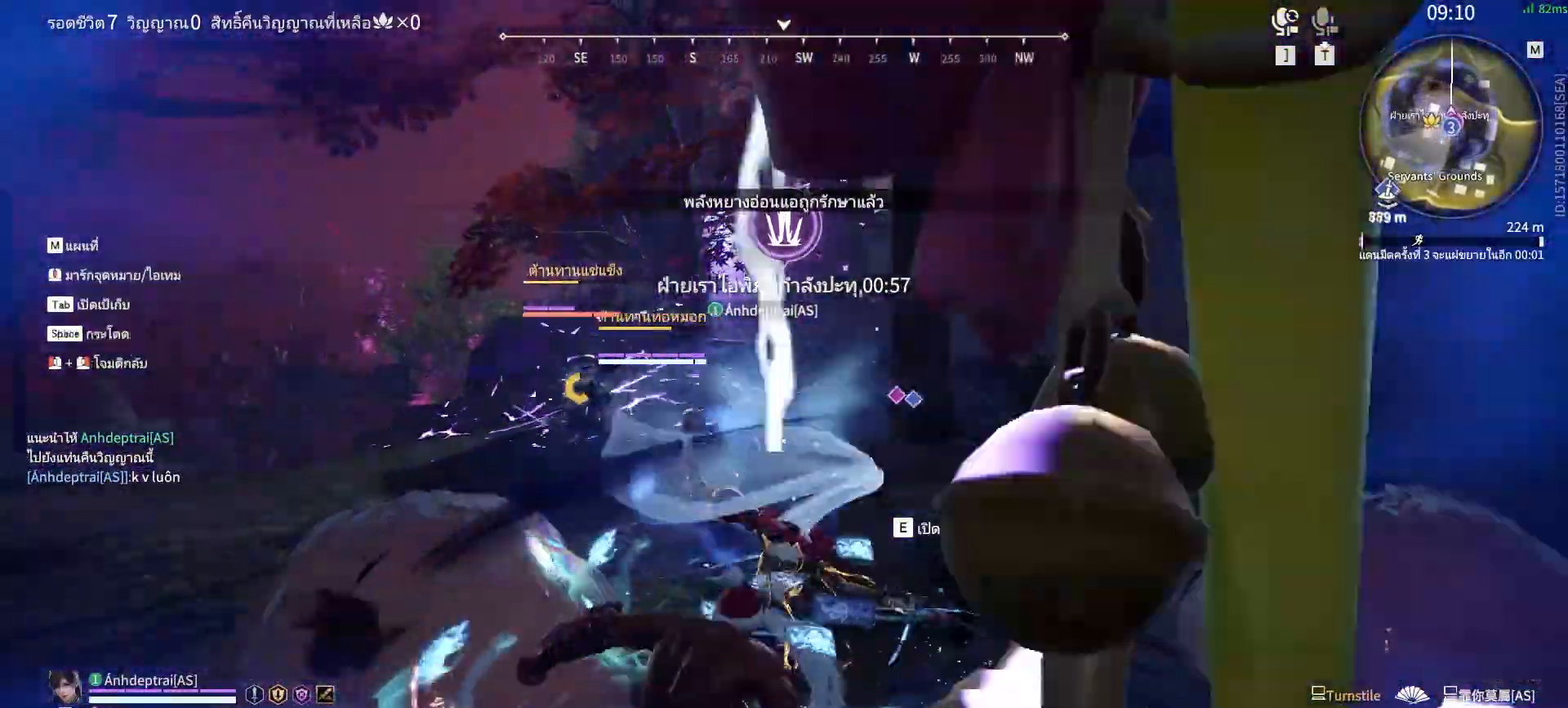
{"keys": ["w"], "mouse": ["right"], "events": [[217, "mouse_right", "down"], [450, "shift", "up"]]}
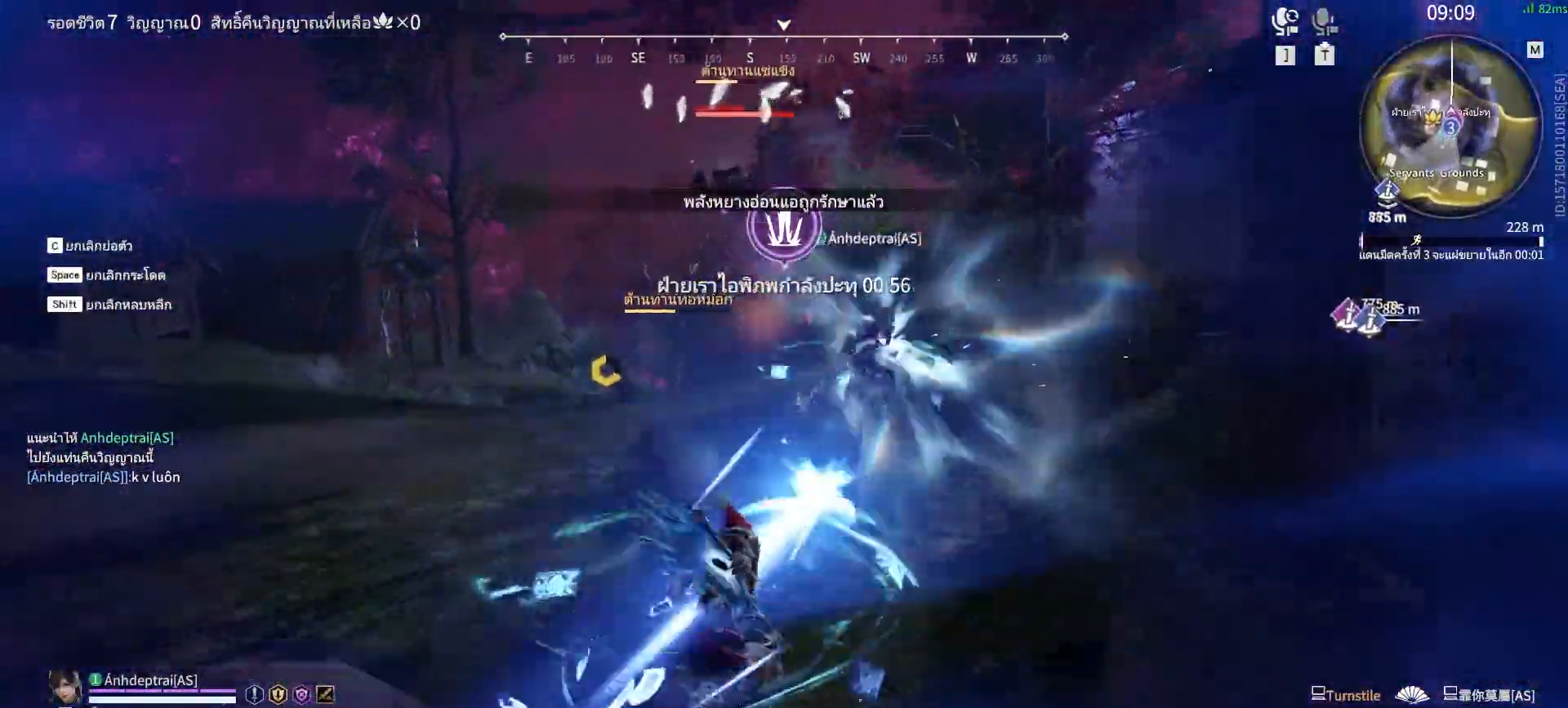
{"keys": ["shift", "w"], "mouse": ["right"], "events": [[383, "shift", "down"]]}
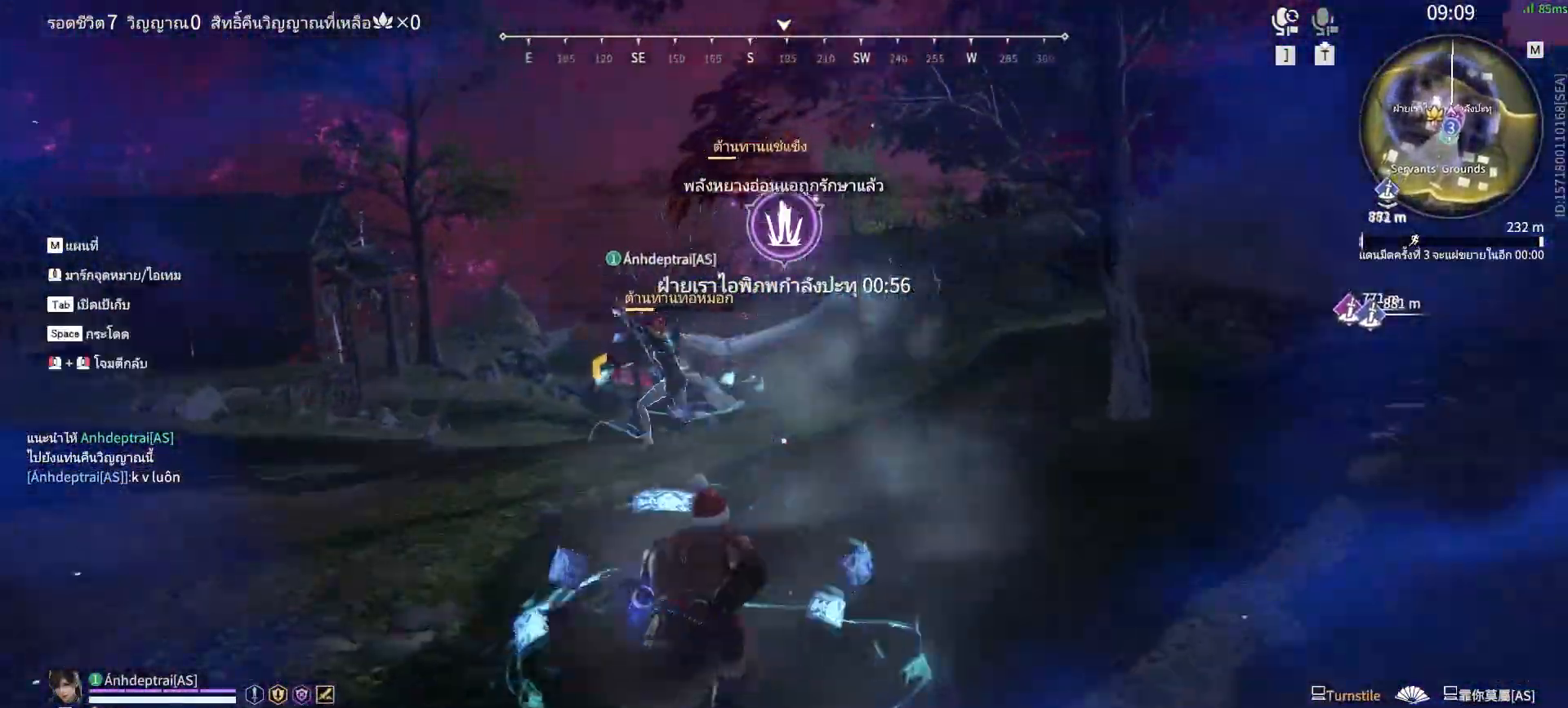
{"keys": [], "mouse": [], "events": [[150, "mouse_right", "up"], [200, "shift", "up"], [200, "space", "down"], [300, "mouse_left", "down"], [300, "q", "down"], [300, "w", "up"], [350, "space", "up"], [383, "q", "up"], [433, "mouse_left", "up"]]}
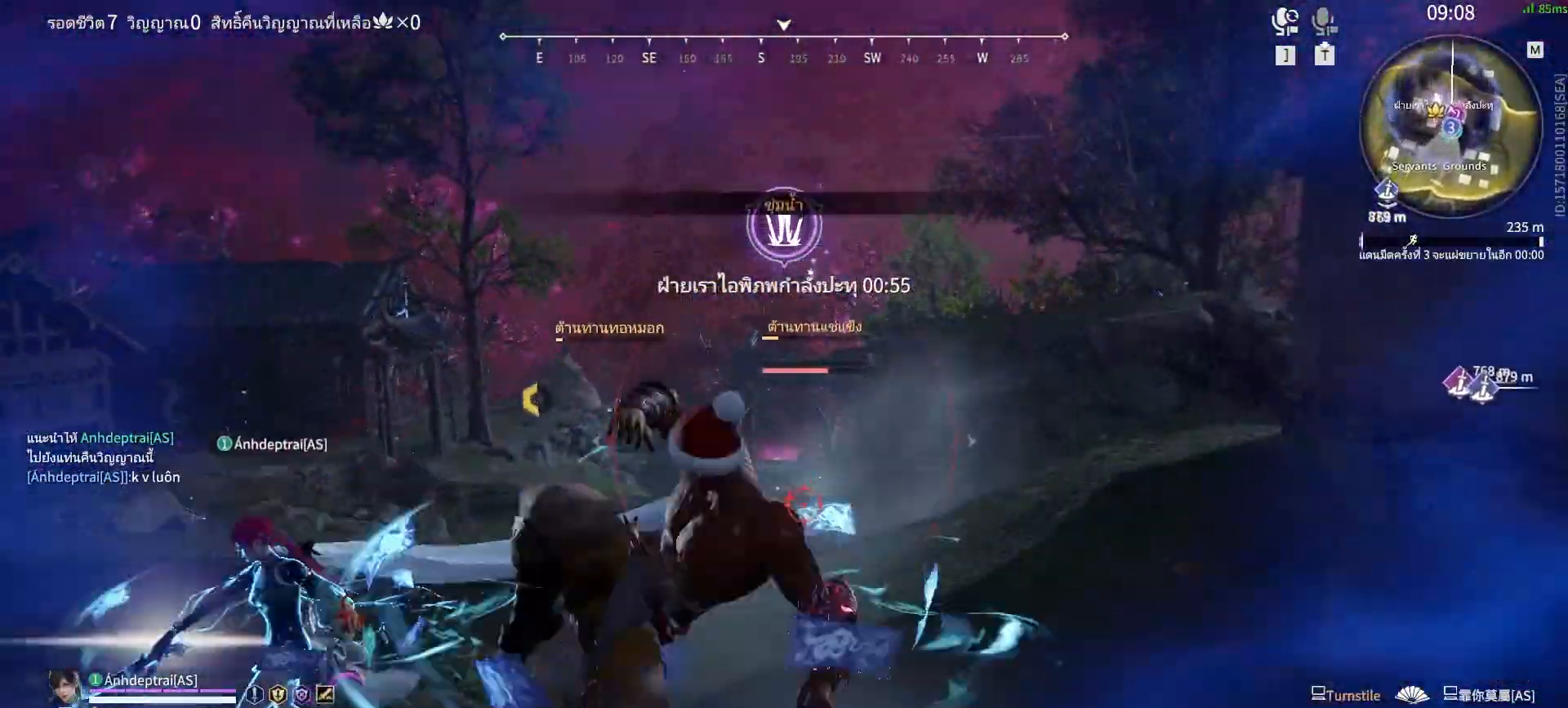
{"keys": [], "mouse": [], "events": []}
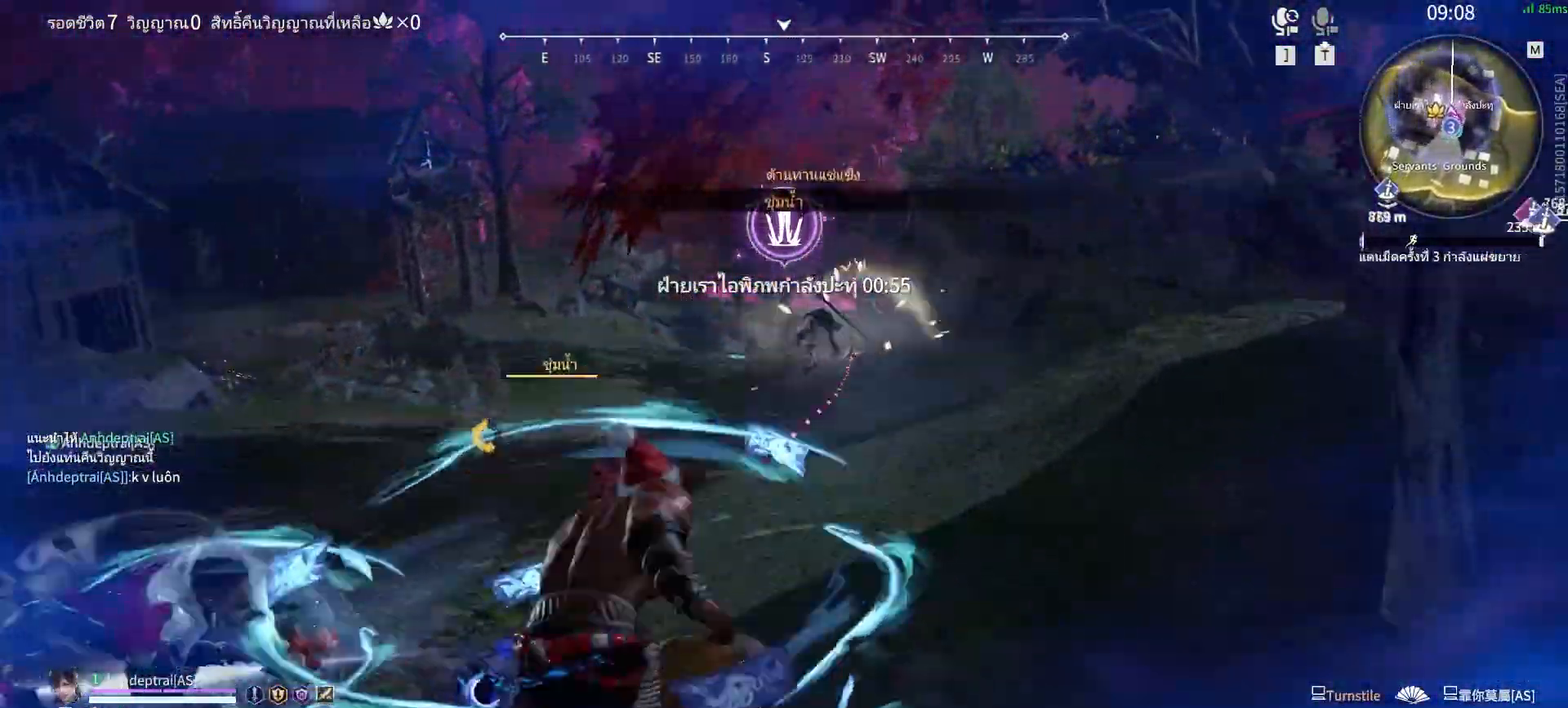
{"keys": [], "mouse": [], "events": []}
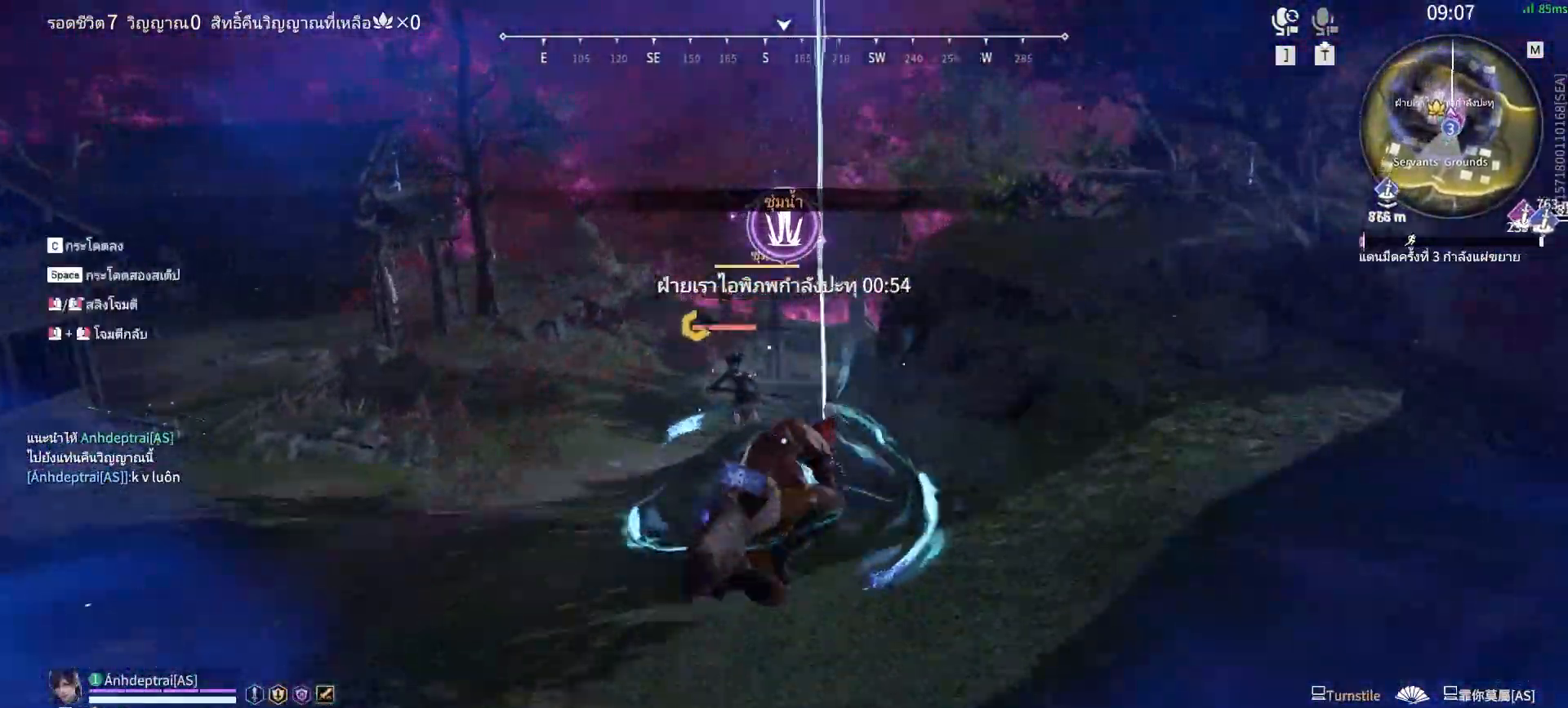
{"keys": [], "mouse": [], "events": [[100, "mouse_left", "down"], [250, "mouse_left", "up"]]}
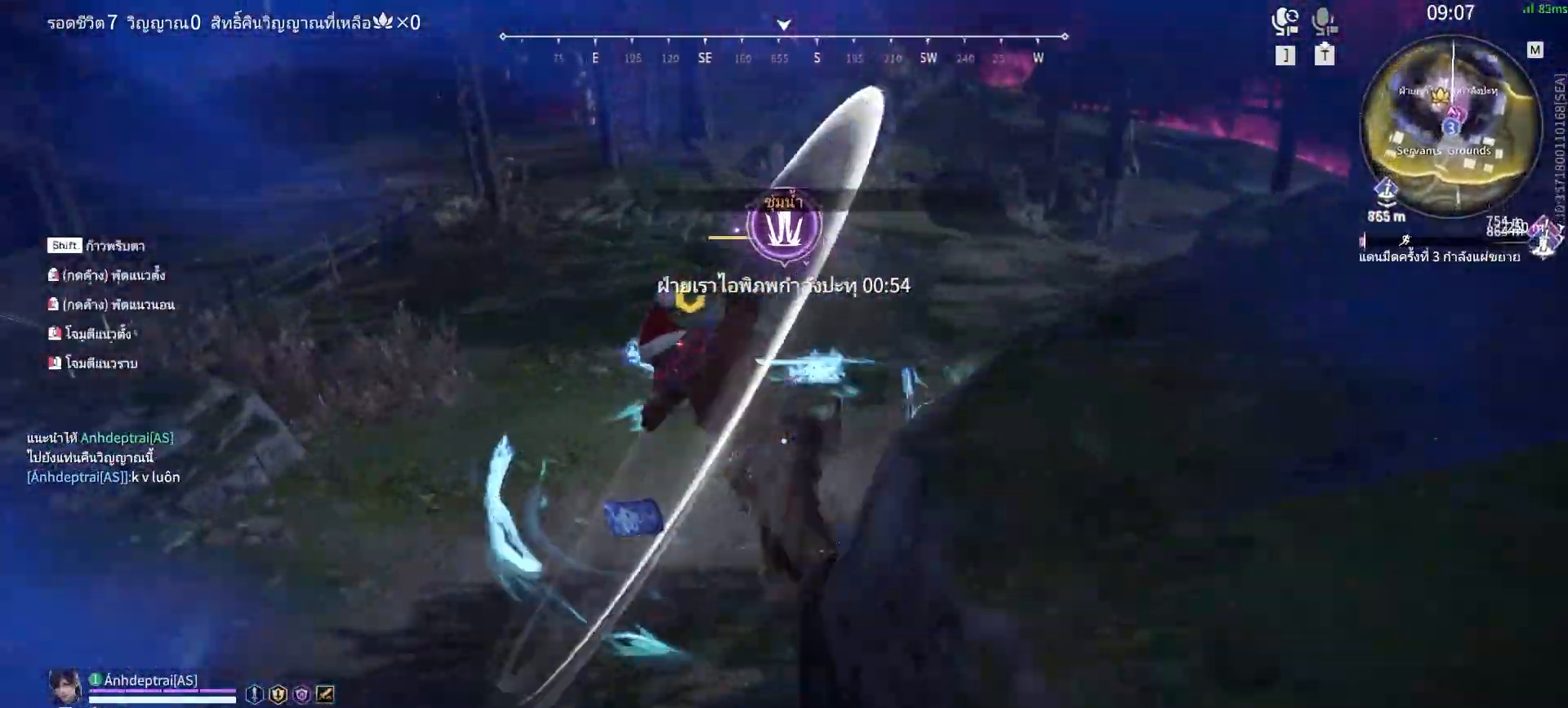
{"keys": ["shift", "w"], "mouse": [], "events": [[400, "shift", "down"], [400, "w", "down"]]}
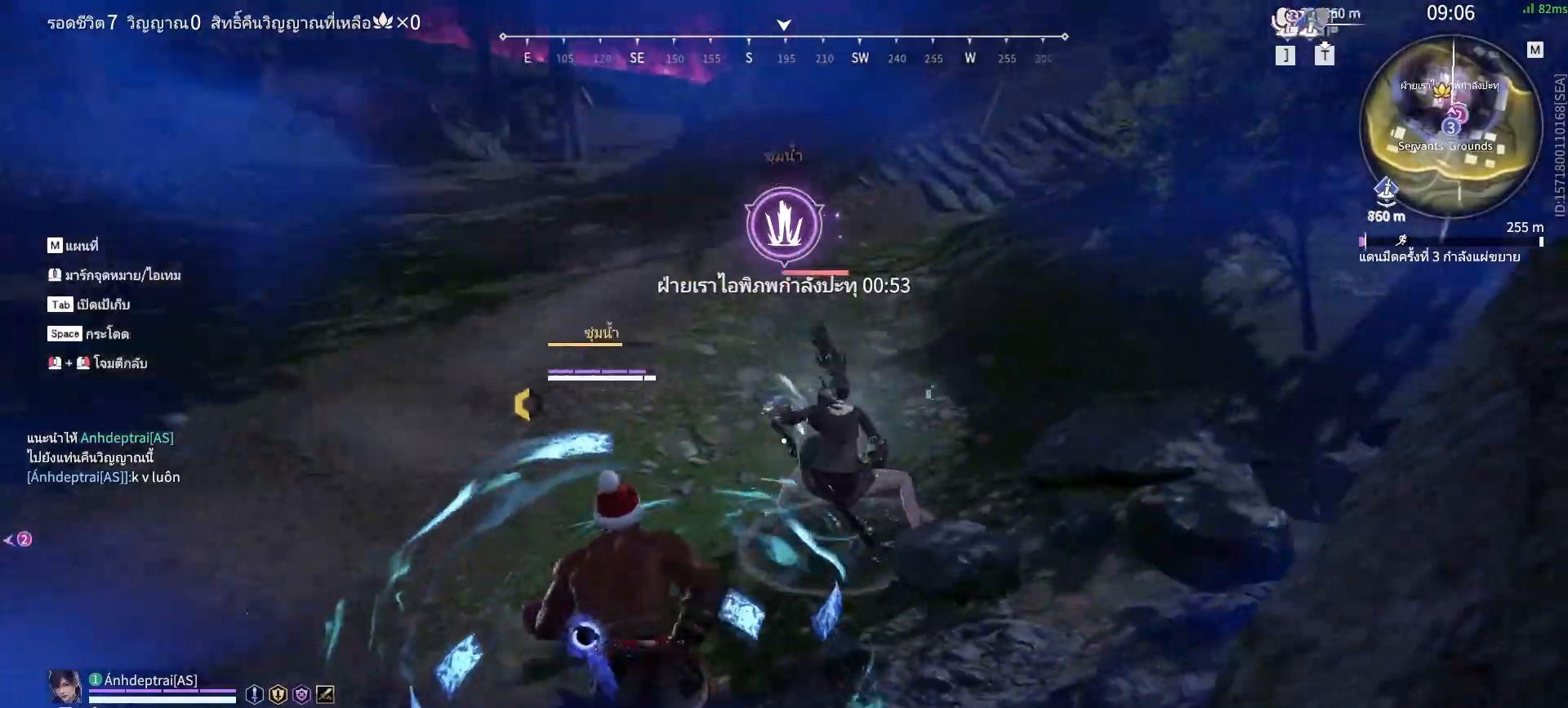
{"keys": [], "mouse": ["right"], "events": [[133, "mouse_right", "down"], [183, "shift", "up"], [233, "mouse_right", "up"], [233, "w", "up"], [333, "mouse_right", "down"], [367, "mouse_right", "up"], [467, "mouse_right", "down"]]}
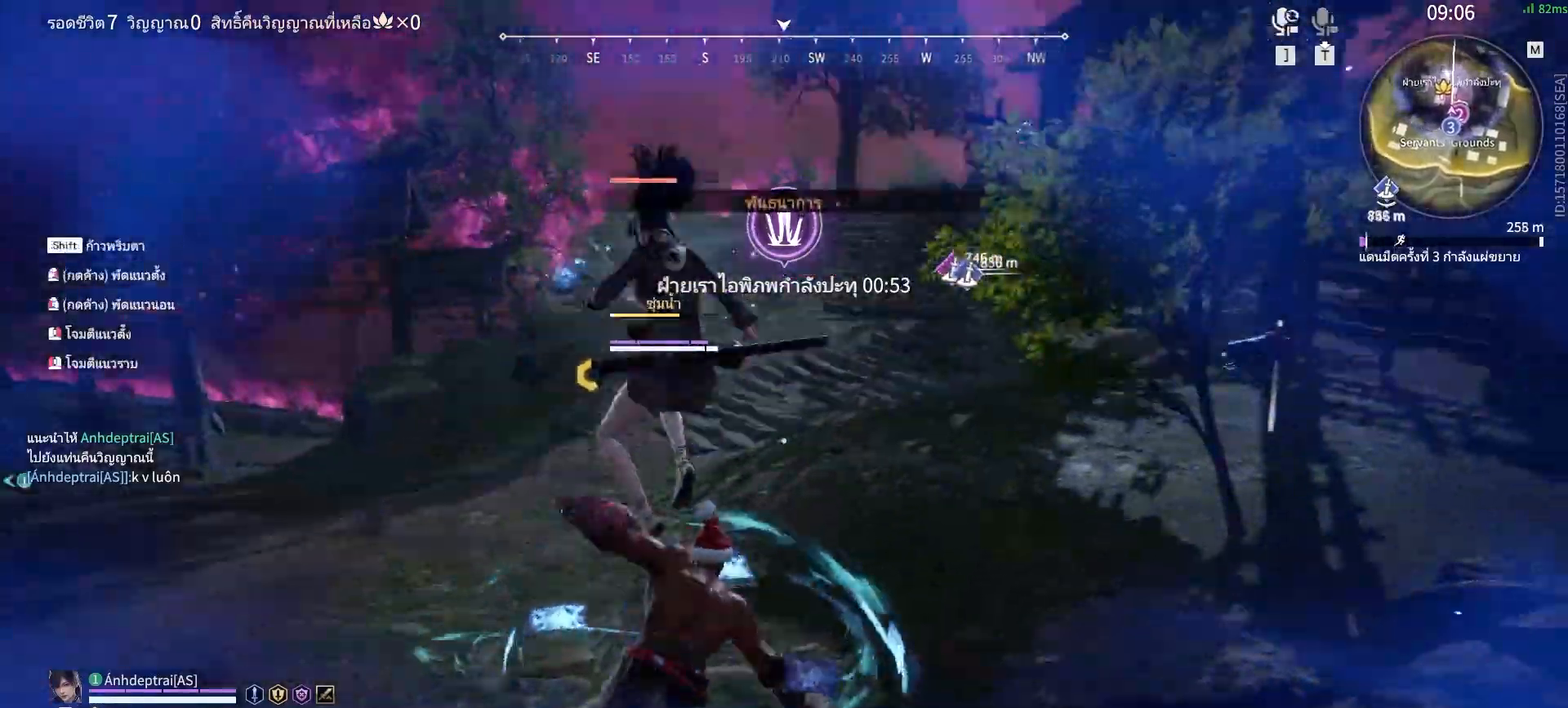
{"keys": [], "mouse": [], "events": [[17, "mouse_right", "up"], [117, "mouse_right", "down"], [150, "mouse_right", "up"], [250, "mouse_right", "down"], [300, "mouse_right", "up"], [383, "mouse_right", "down"], [483, "mouse_right", "up"]]}
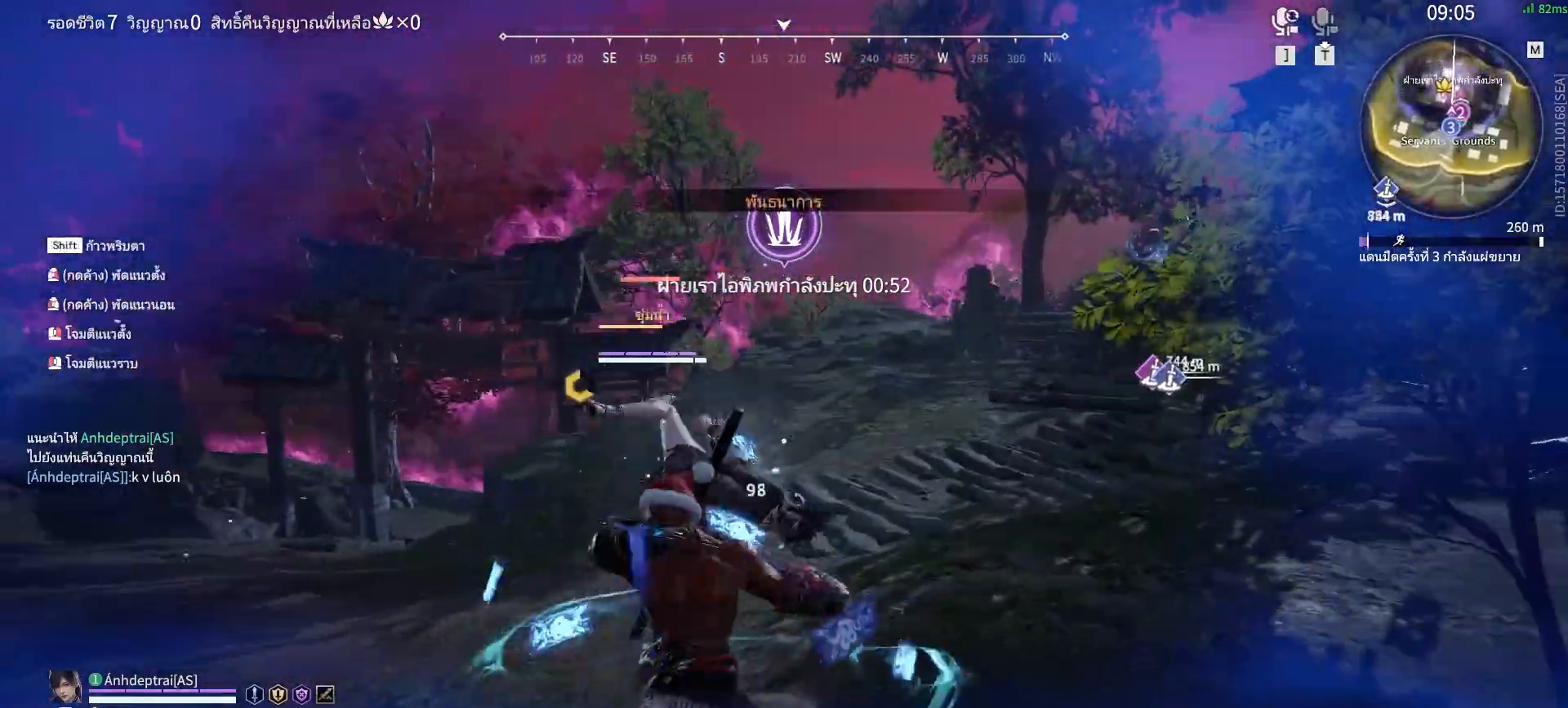
{"keys": [], "mouse": ["right"], "events": [[400, "space", "down"], [450, "mouse_right", "down"], [500, "space", "up"]]}
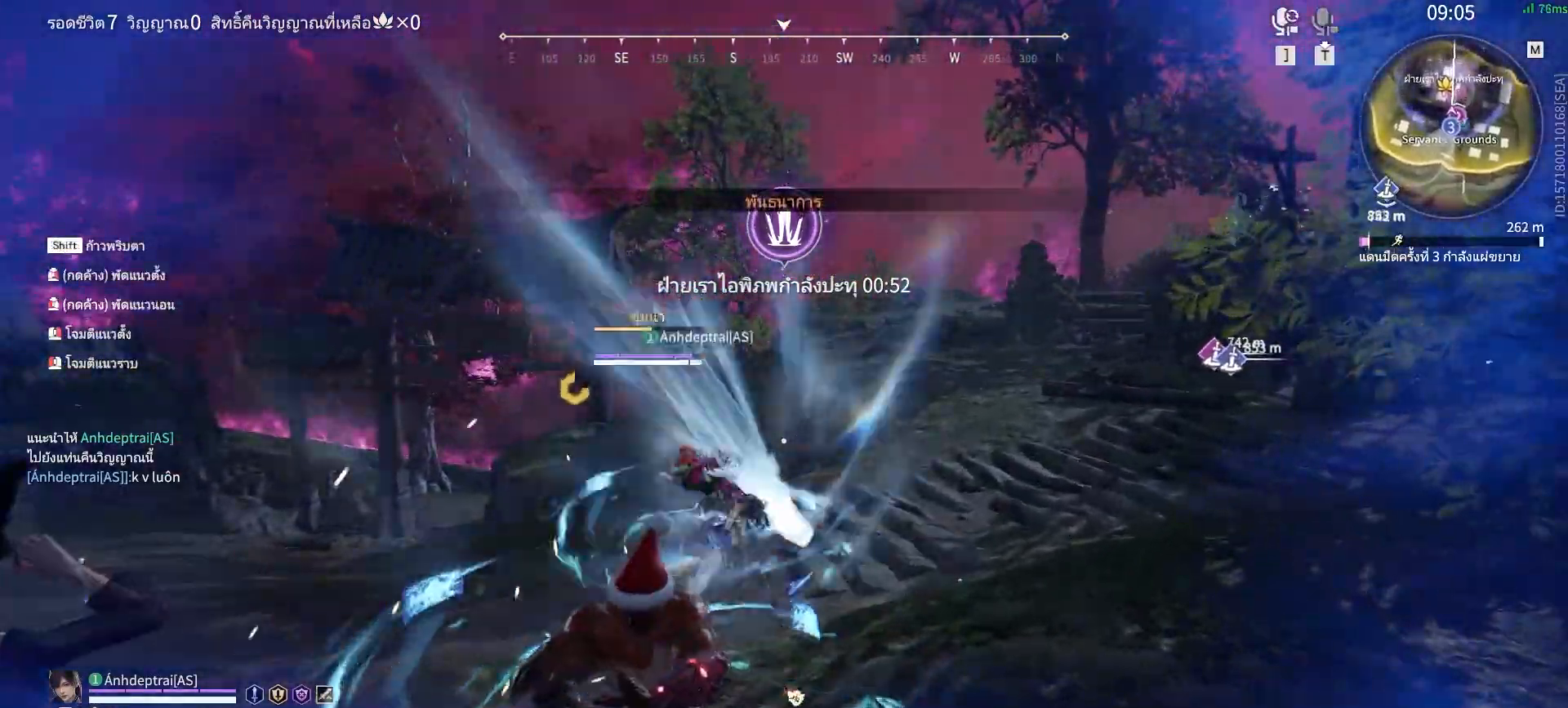
{"keys": [], "mouse": [], "events": [[50, "mouse_right", "up"], [50, "space", "down"], [100, "mouse_right", "down"], [100, "space", "up"], [150, "space", "down"], [183, "mouse_right", "up"], [183, "space", "up"], [233, "mouse_right", "down"], [233, "space", "down"], [283, "mouse_right", "up"], [283, "space", "up"], [333, "space", "down"], [417, "space", "up"]]}
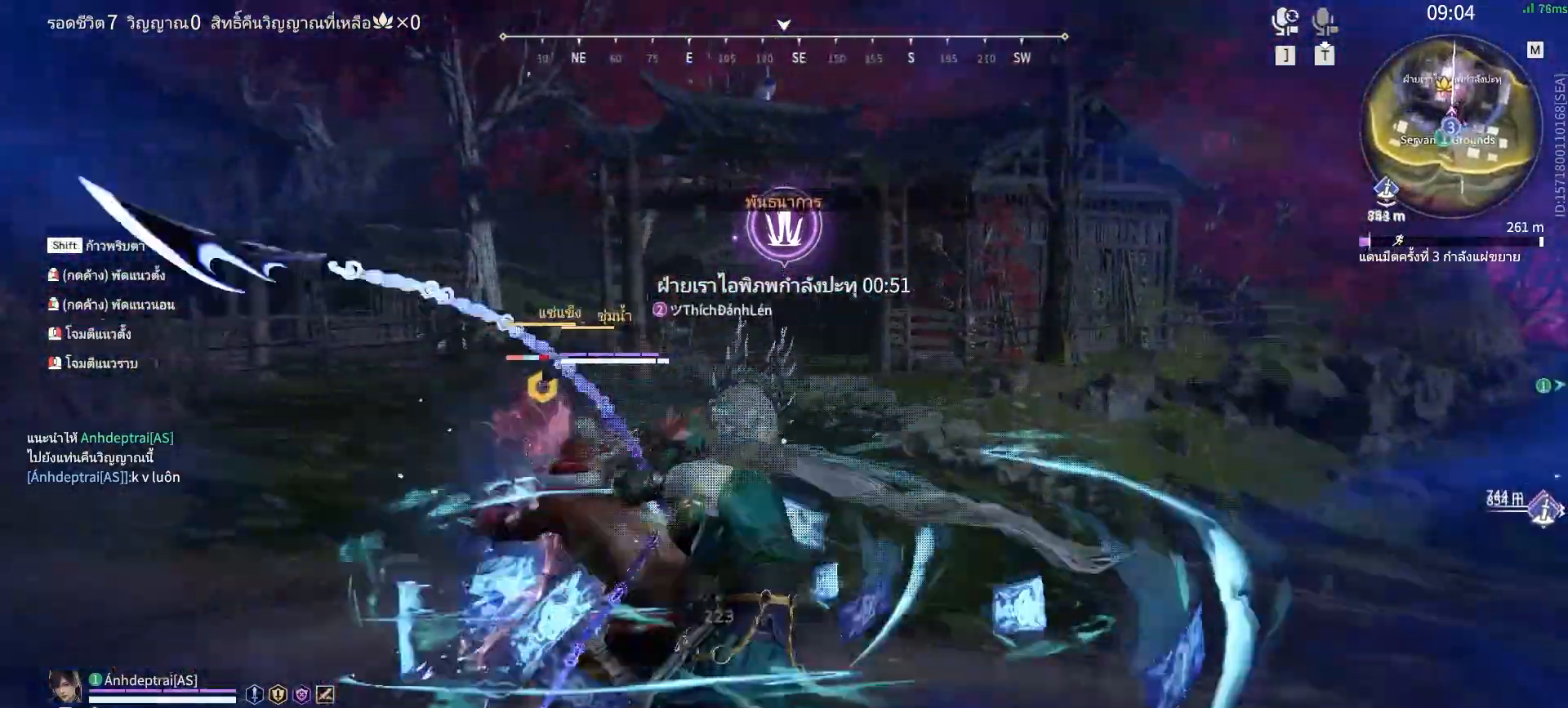
{"keys": [], "mouse": ["right"], "events": [[483, "mouse_right", "down"]]}
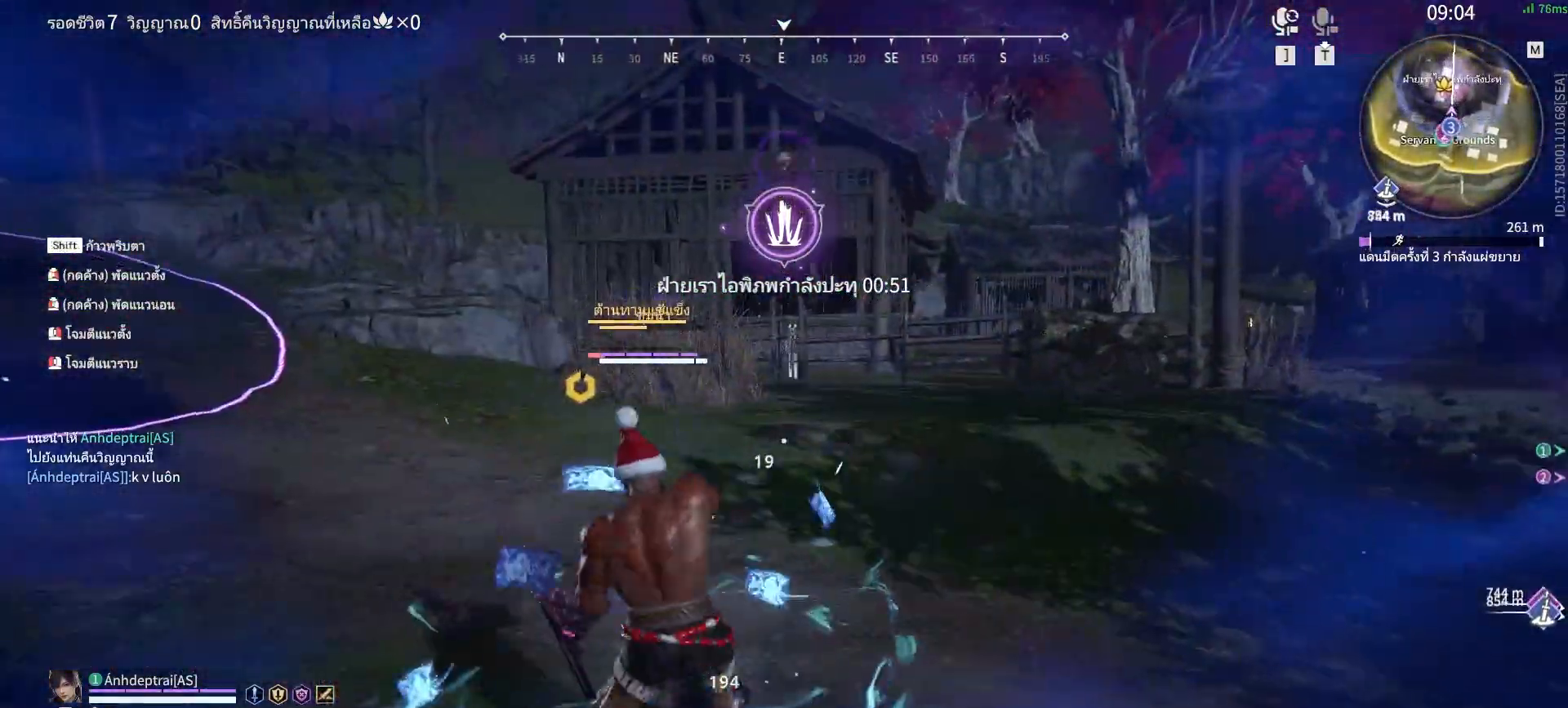
{"keys": [], "mouse": ["right"], "events": [[83, "mouse_right", "up"], [167, "mouse_right", "down"], [217, "mouse_right", "up"], [317, "mouse_right", "down"], [400, "mouse_right", "up"], [450, "mouse_right", "down"]]}
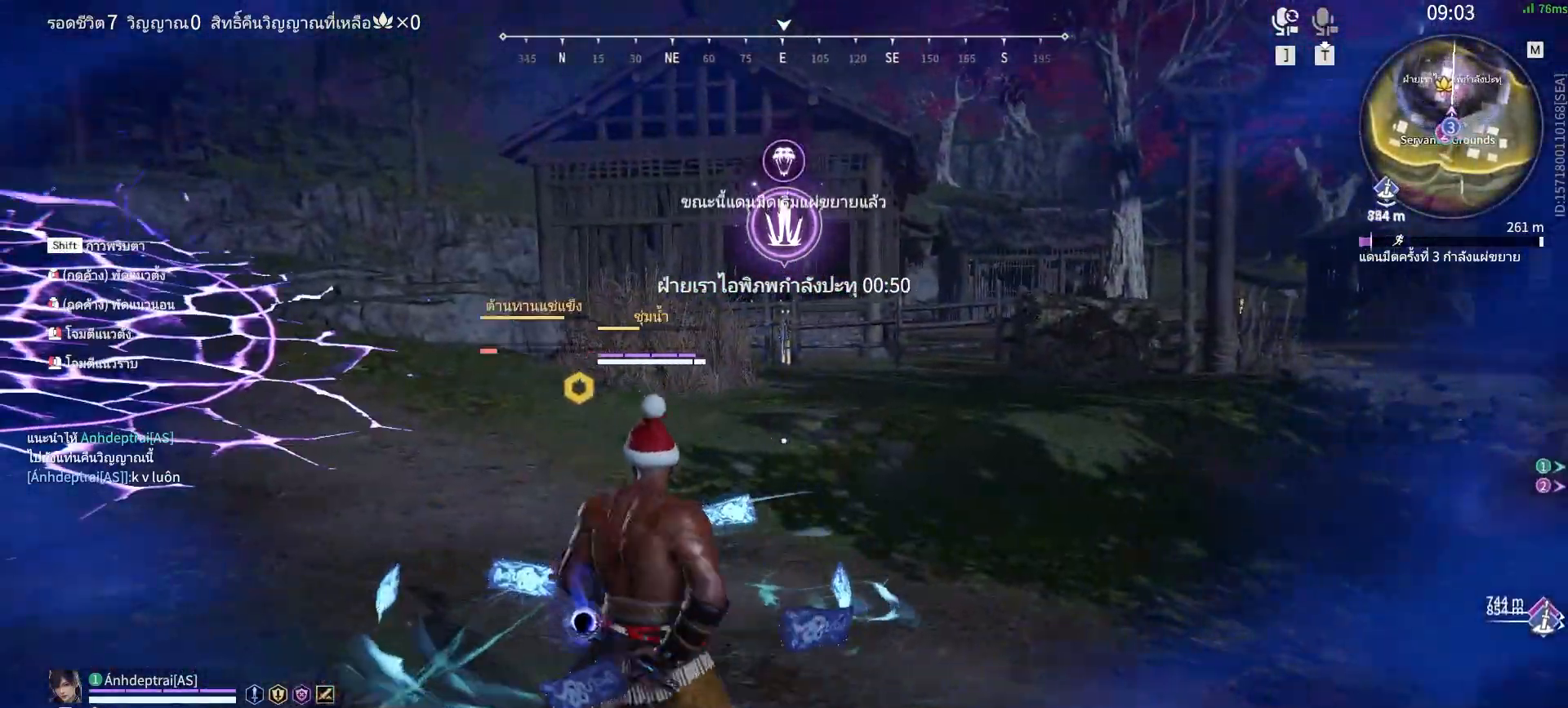
{"keys": [], "mouse": ["right"], "events": [[50, "mouse_right", "up"], [100, "mouse_right", "down"], [183, "mouse_right", "up"], [233, "mouse_right", "down"], [333, "mouse_right", "up"], [417, "mouse_right", "down"]]}
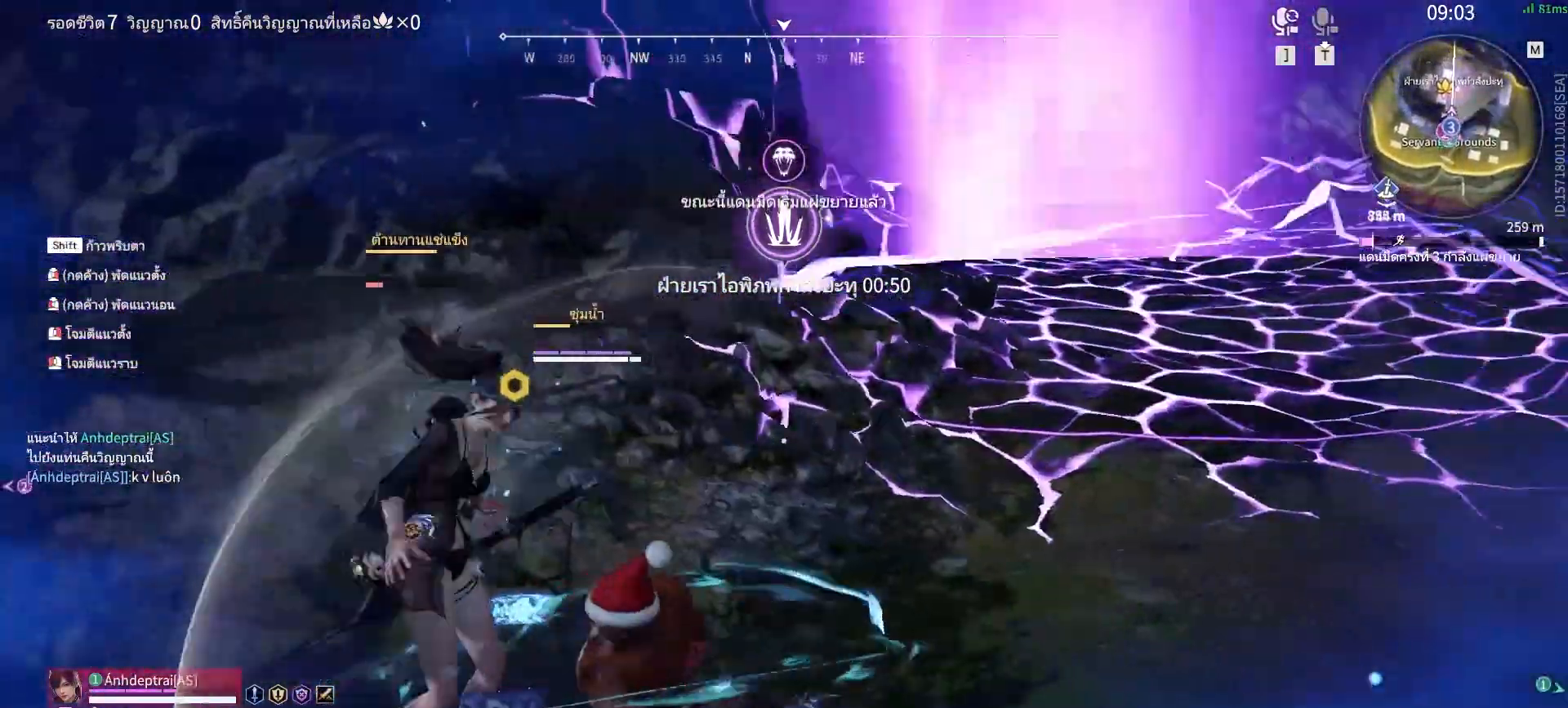
{"keys": [], "mouse": [], "events": [[17, "mouse_right", "up"], [67, "mouse_right", "down"], [150, "mouse_right", "up"]]}
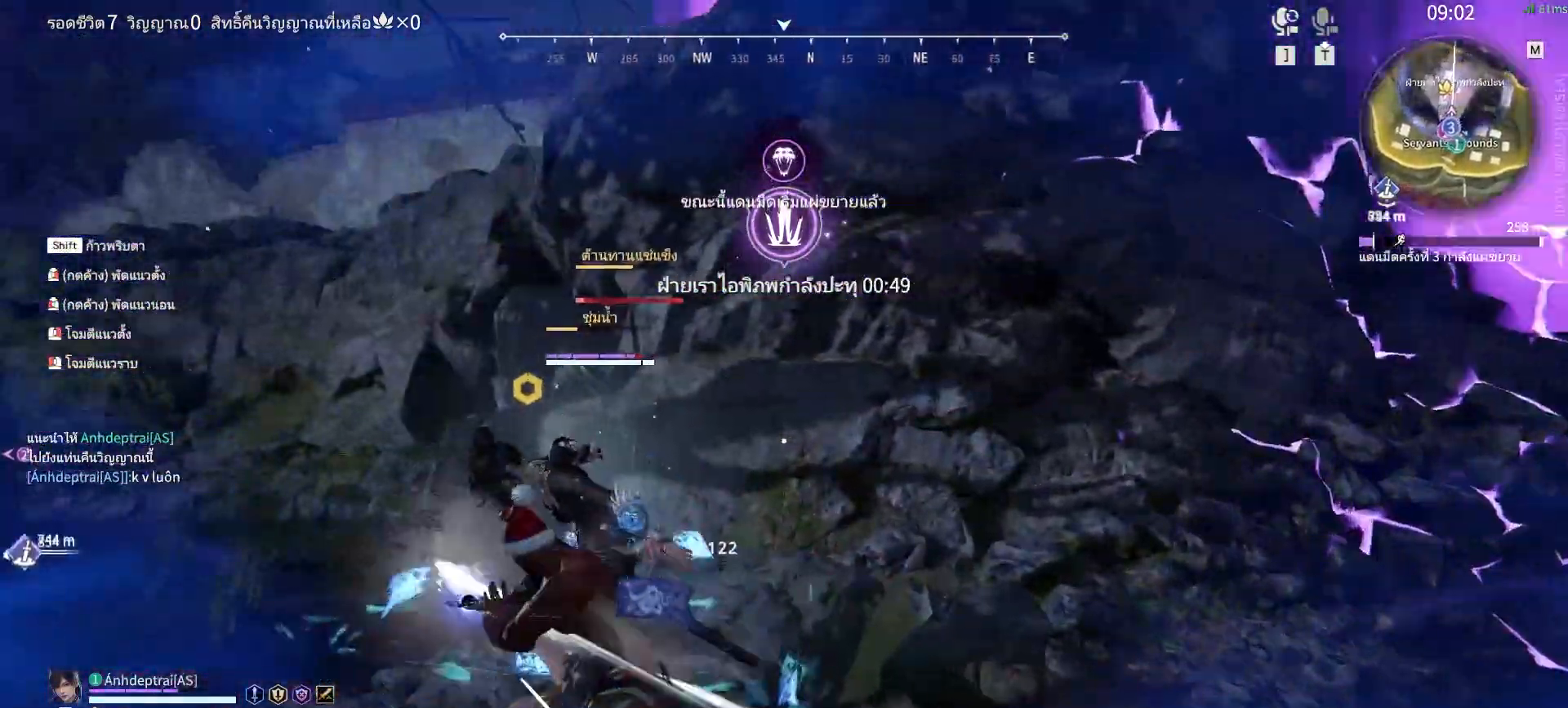
{"keys": ["space"], "mouse": [], "events": [[400, "space", "down"], [450, "w", "down"], [500, "w", "up"]]}
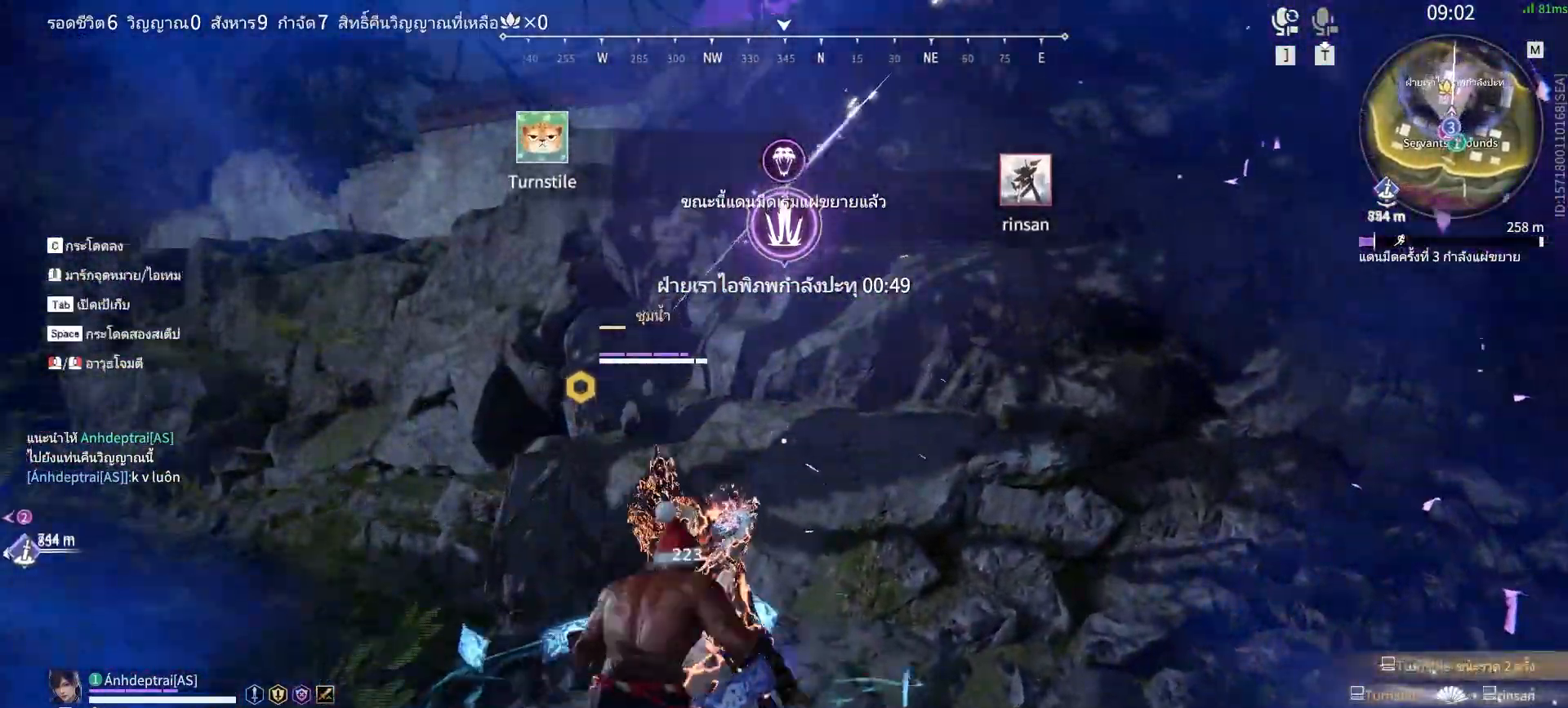
{"keys": ["d", "shift"], "mouse": [], "events": [[50, "space", "up"], [400, "shift", "down"], [417, "d", "down"]]}
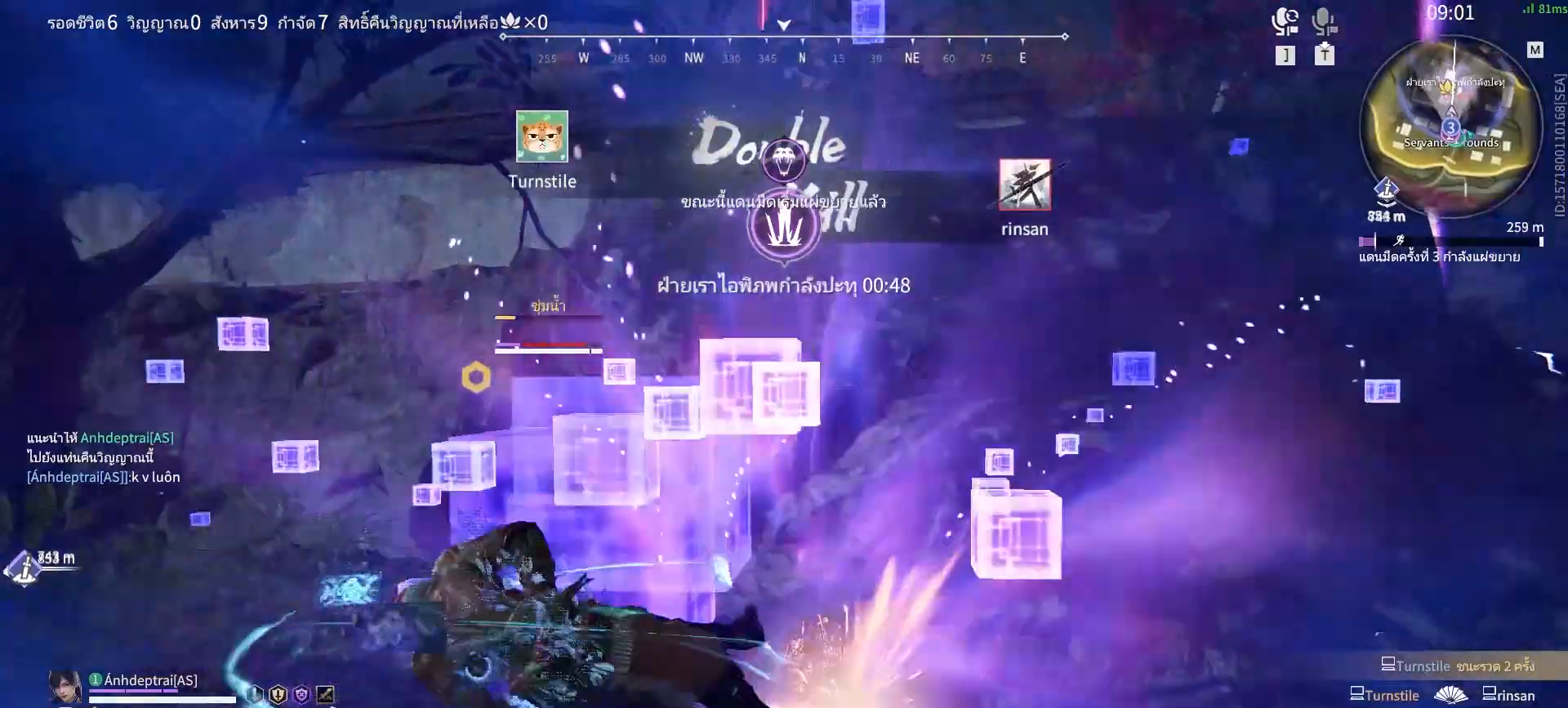
{"keys": [], "mouse": [], "events": [[250, "shift", "up"], [300, "s", "down"], [350, "d", "up"], [350, "s", "up"]]}